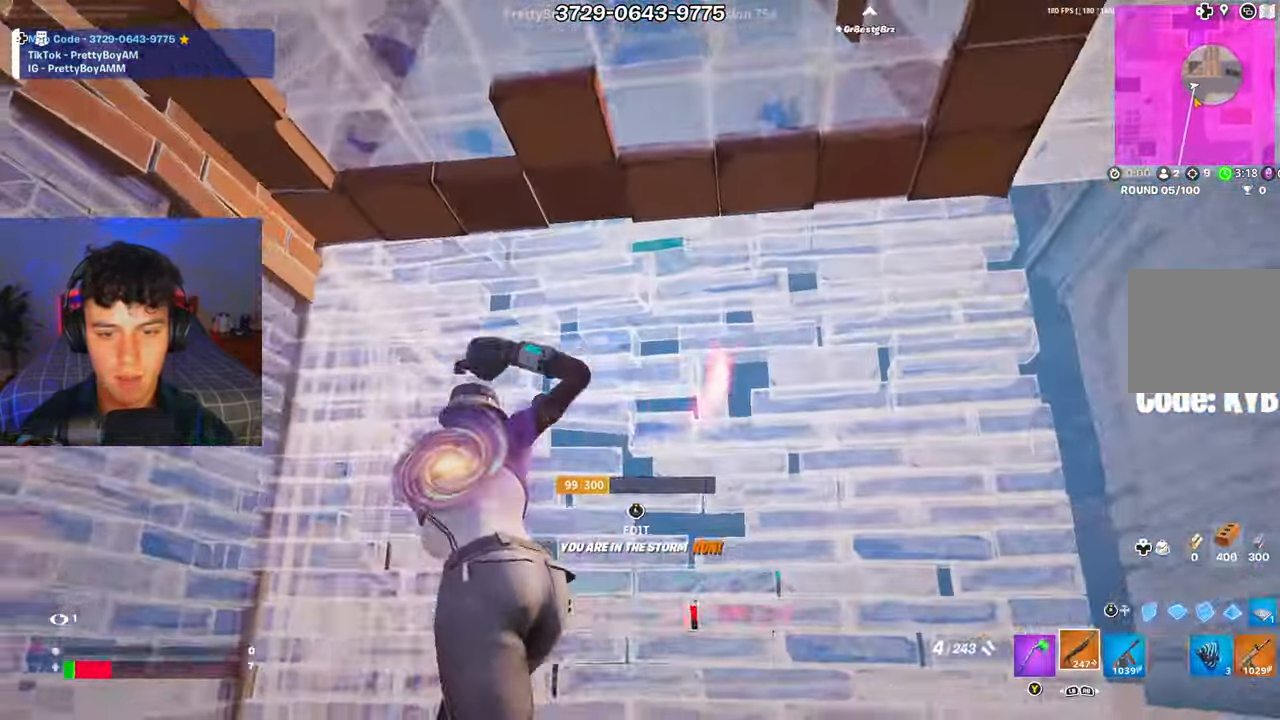
Gameplay with a controller (Xbox layout); each line is a JSON object with the inputs held at the frame after it. "events" lists button and stick changes between this image and that frame as [ms after this image, input, new state], when the widget could be followed in between.
{"buttons": ["L2"], "left_stick": "up", "right_stick": "center", "events": [[34, "R3", "up"], [50, "R2", "up"], [151, "L3", "down"], [167, "right_stick", "down-left"], [201, "R2", "down"], [217, "right_stick", "down-right"], [267, "right_stick", "up-right"], [284, "L3", "up"], [284, "left_stick", "up"], [317, "R2", "up"], [351, "right_stick", "left"], [367, "R3", "down"], [434, "L2", "down"], [434, "R3", "up"], [434, "right_stick", "center"]]}
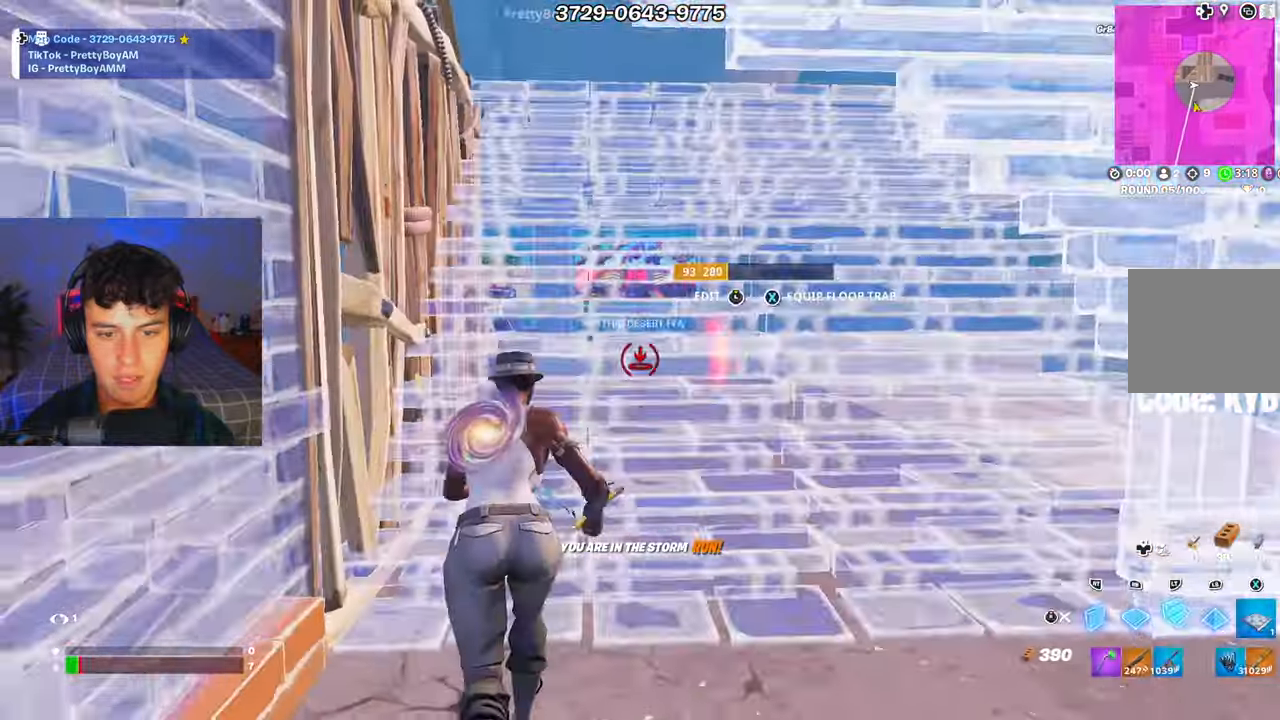
{"buttons": ["A", "R2"], "left_stick": "left", "right_stick": "center", "events": [[17, "right_stick", "right"], [33, "R2", "down"], [50, "L2", "up"], [117, "left_stick", "up-left"], [183, "right_stick", "up-left"], [234, "right_stick", "center"], [417, "left_stick", "left"], [500, "A", "down"]]}
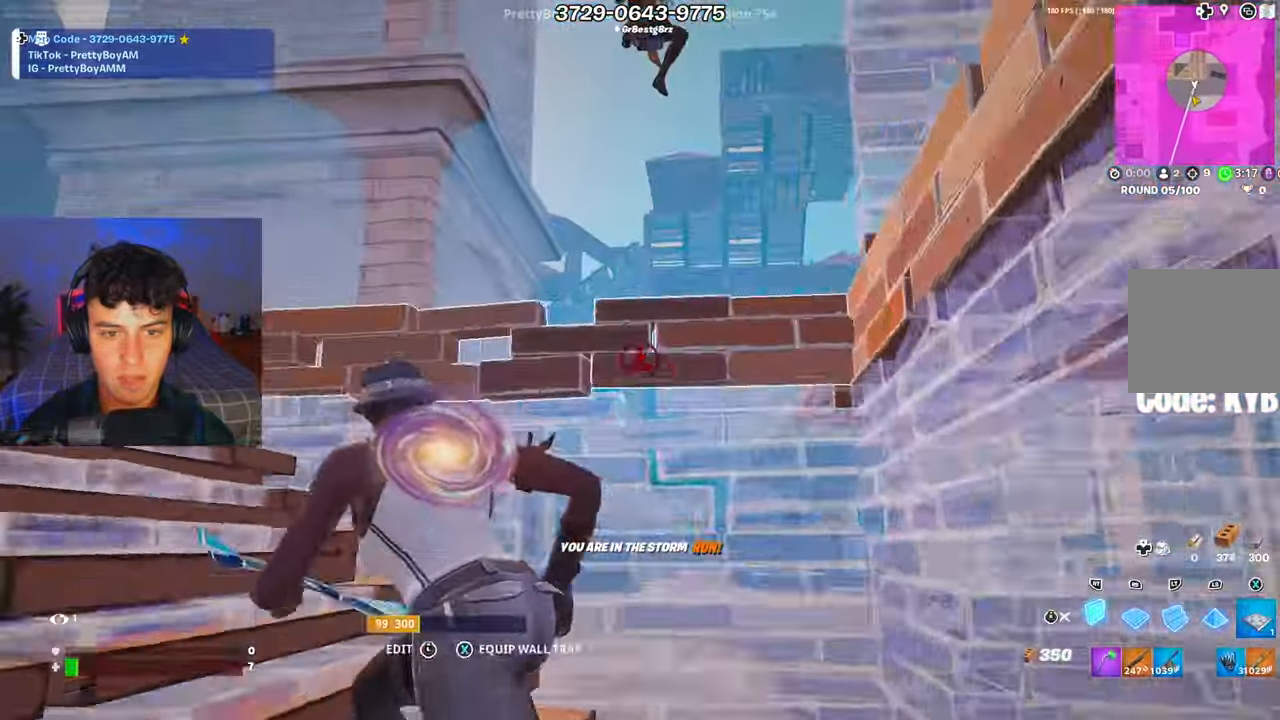
{"buttons": ["R1"], "left_stick": "right", "right_stick": "center", "events": [[67, "right_stick", "up-right"], [134, "A", "up"], [134, "left_stick", "down-right"], [201, "right_stick", "down-right"], [267, "right_stick", "down-left"], [418, "right_stick", "center"], [434, "R1", "down"], [451, "R2", "up"], [468, "left_stick", "right"]]}
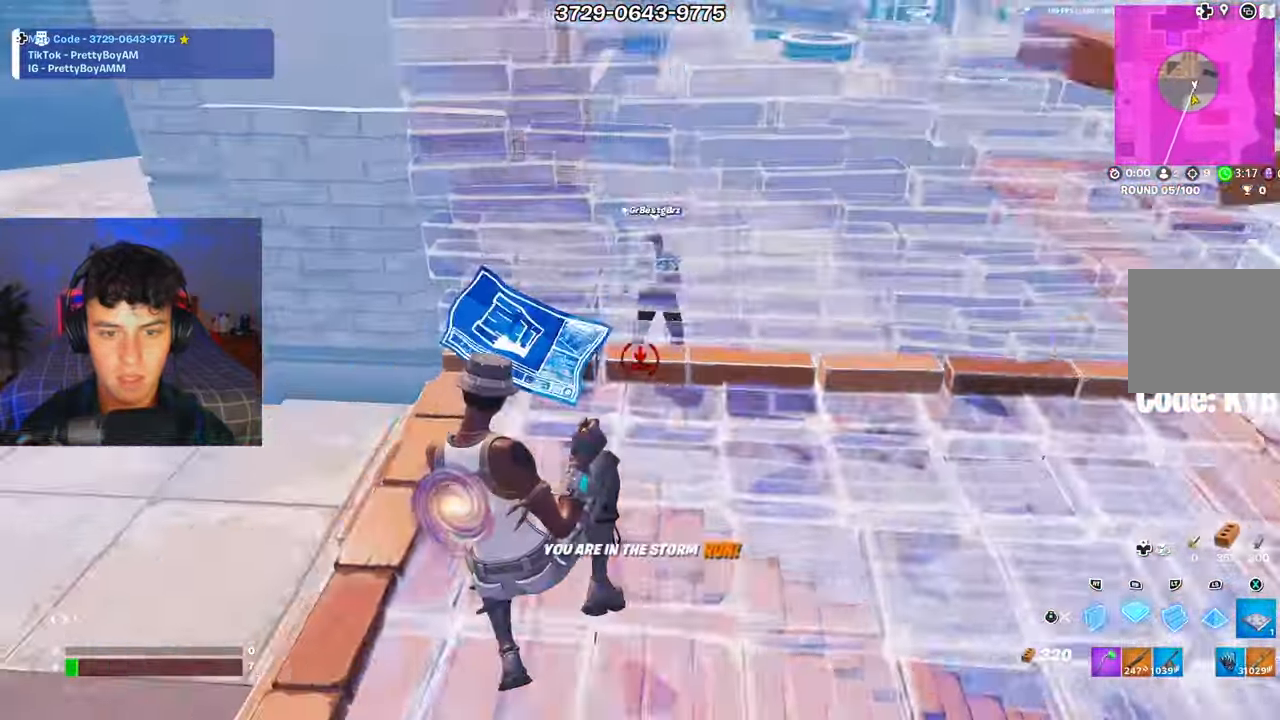
{"buttons": ["A", "R2", "R3"], "left_stick": "right", "right_stick": "center", "events": [[67, "R2", "down"], [67, "right_stick", "up"], [100, "R1", "up"], [200, "R3", "down"], [217, "right_stick", "center"], [284, "R3", "up"], [400, "A", "down"], [484, "R3", "down"]]}
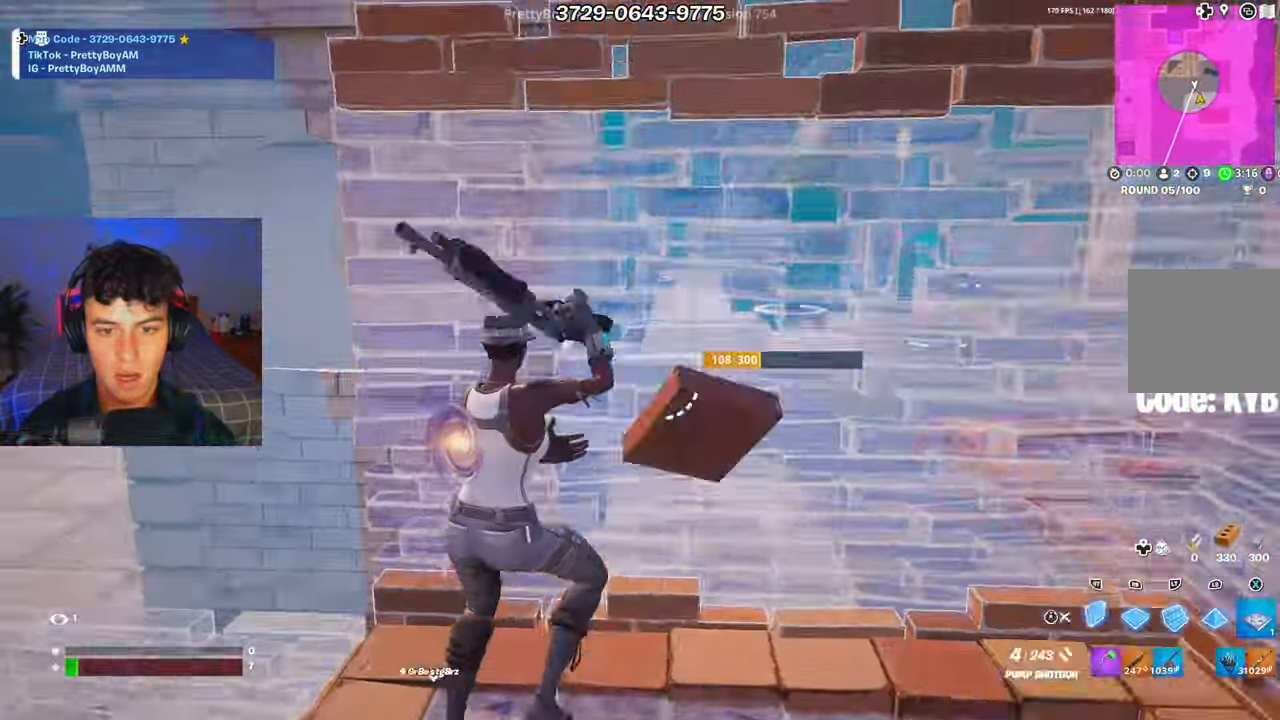
{"buttons": ["R2", "R3"], "left_stick": "right", "right_stick": "center", "events": [[84, "A", "up"], [117, "R2", "up"], [134, "R3", "up"], [234, "L2", "down"], [317, "L2", "up"], [334, "R2", "down"], [351, "right_stick", "up-left"], [484, "R3", "down"], [484, "right_stick", "center"]]}
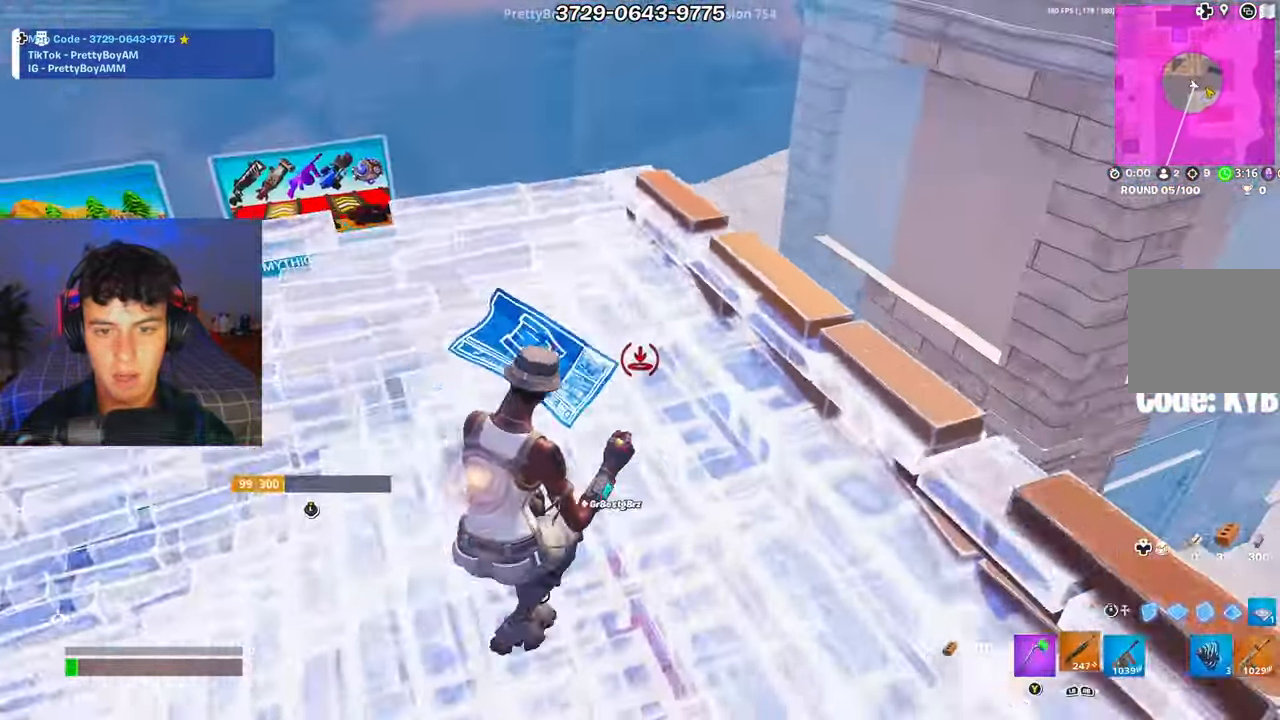
{"buttons": ["R2"], "left_stick": "up-right", "right_stick": "center", "events": [[83, "R3", "up"], [150, "R2", "up"], [183, "R2", "down"], [234, "R3", "down"], [317, "A", "down"], [350, "R3", "up"], [350, "left_stick", "up-right"], [500, "A", "up"]]}
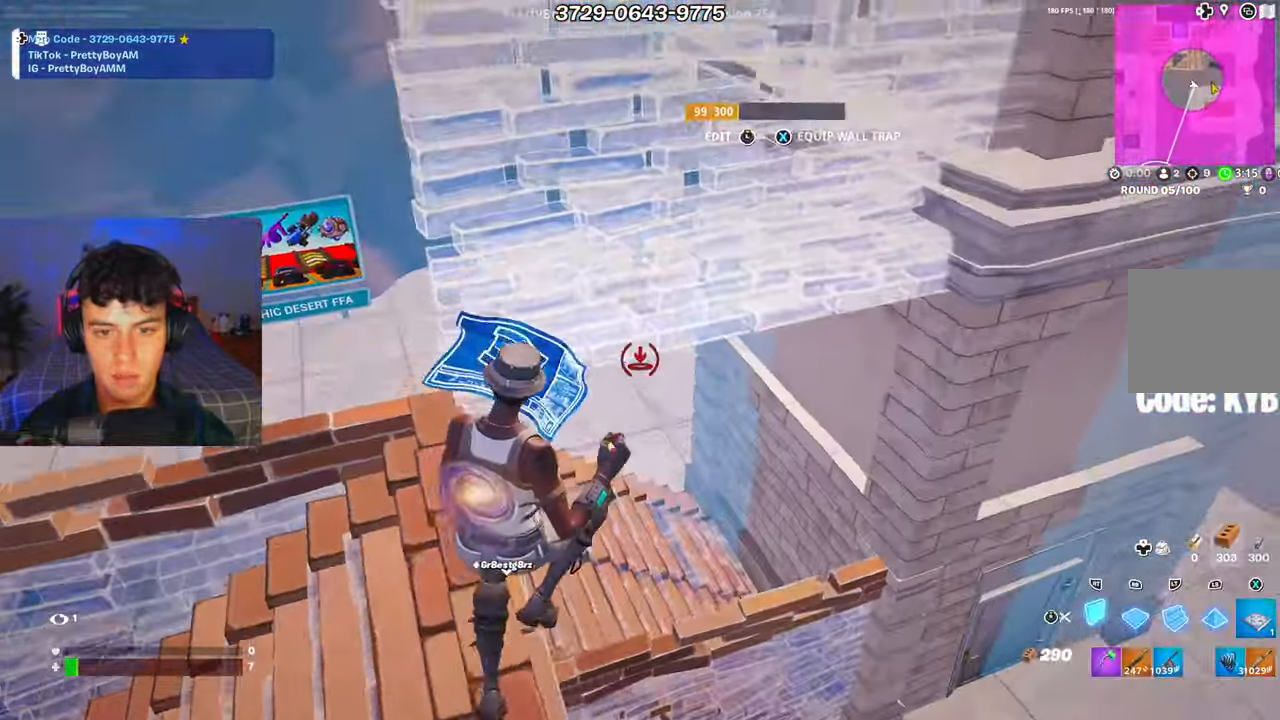
{"buttons": [], "left_stick": "right", "right_stick": "center", "events": [[17, "R1", "down"], [34, "R2", "up"], [117, "L2", "down"], [134, "R1", "up"], [167, "R3", "down"], [184, "L2", "up"], [201, "right_stick", "left"], [234, "R3", "up"], [367, "right_stick", "center"], [418, "left_stick", "right"]]}
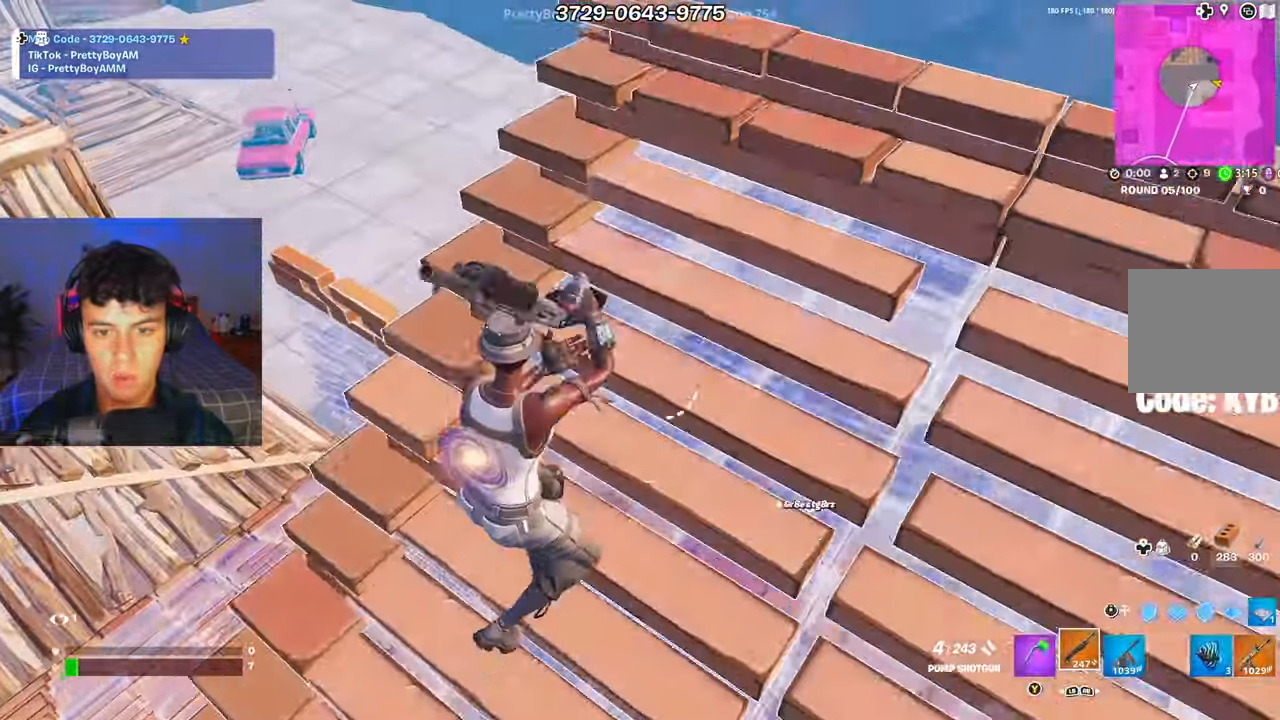
{"buttons": [], "left_stick": "right", "right_stick": "center", "events": [[133, "right_stick", "down-left"], [267, "right_stick", "center"]]}
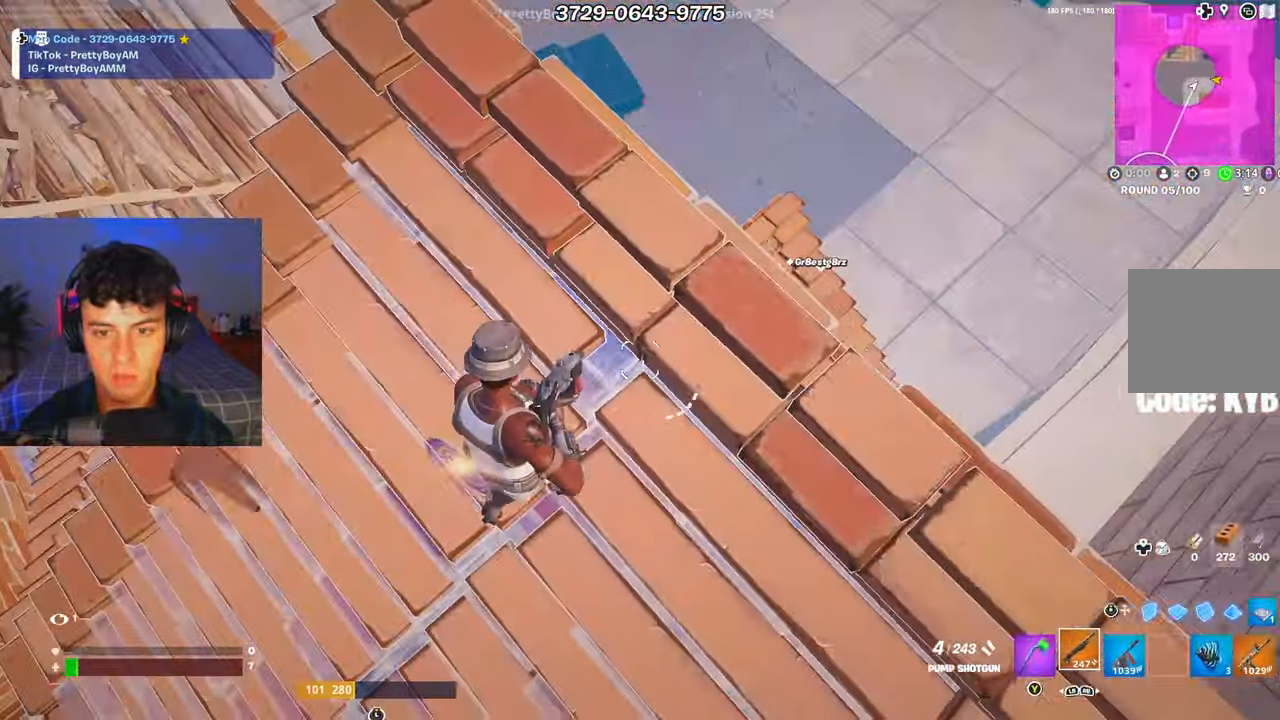
{"buttons": ["R2"], "left_stick": "left", "right_stick": "down", "events": [[217, "right_stick", "up-right"], [251, "left_stick", "up"], [301, "R2", "down"], [317, "right_stick", "up-left"], [351, "left_stick", "left"], [367, "R3", "down"], [384, "right_stick", "center"], [468, "R3", "up"], [484, "right_stick", "down"]]}
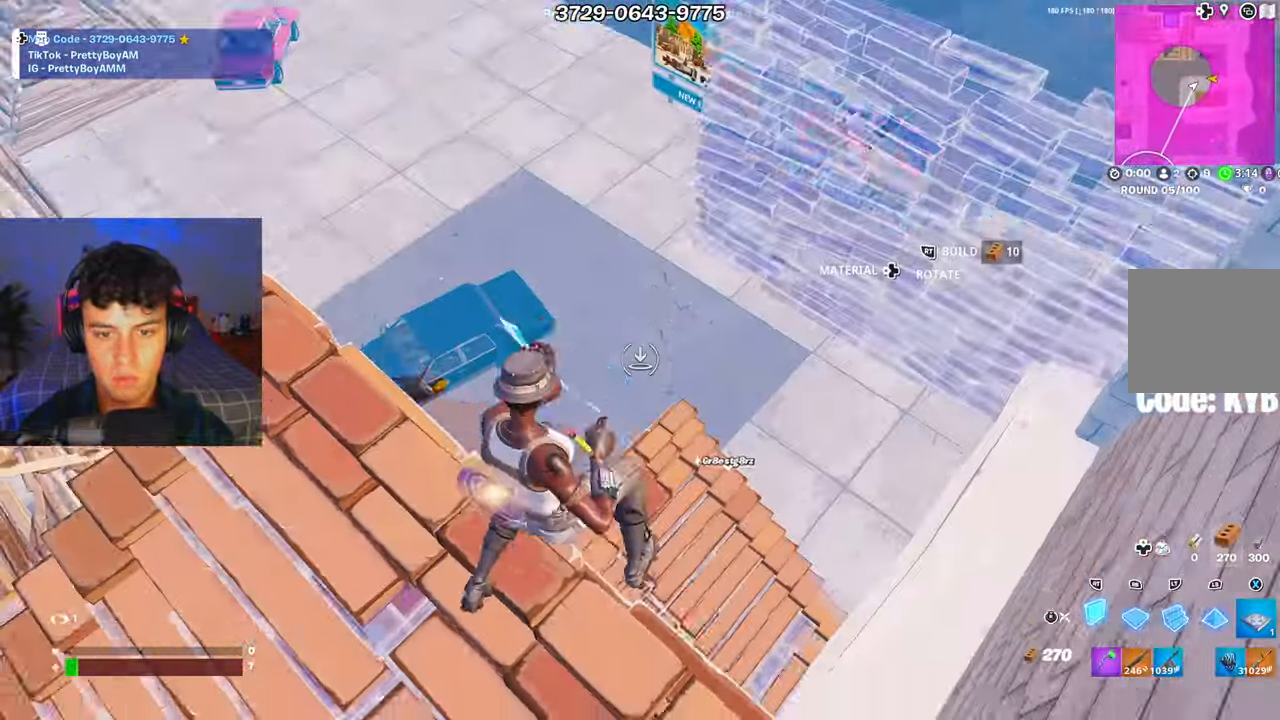
{"buttons": [], "left_stick": "right", "right_stick": "right", "events": [[17, "R2", "up"], [33, "R1", "down"], [33, "right_stick", "center"], [67, "L1", "down"], [100, "R3", "down"], [150, "L1", "up"], [167, "R1", "up"], [183, "R3", "up"], [200, "left_stick", "down"], [217, "right_stick", "right"], [334, "left_stick", "right"]]}
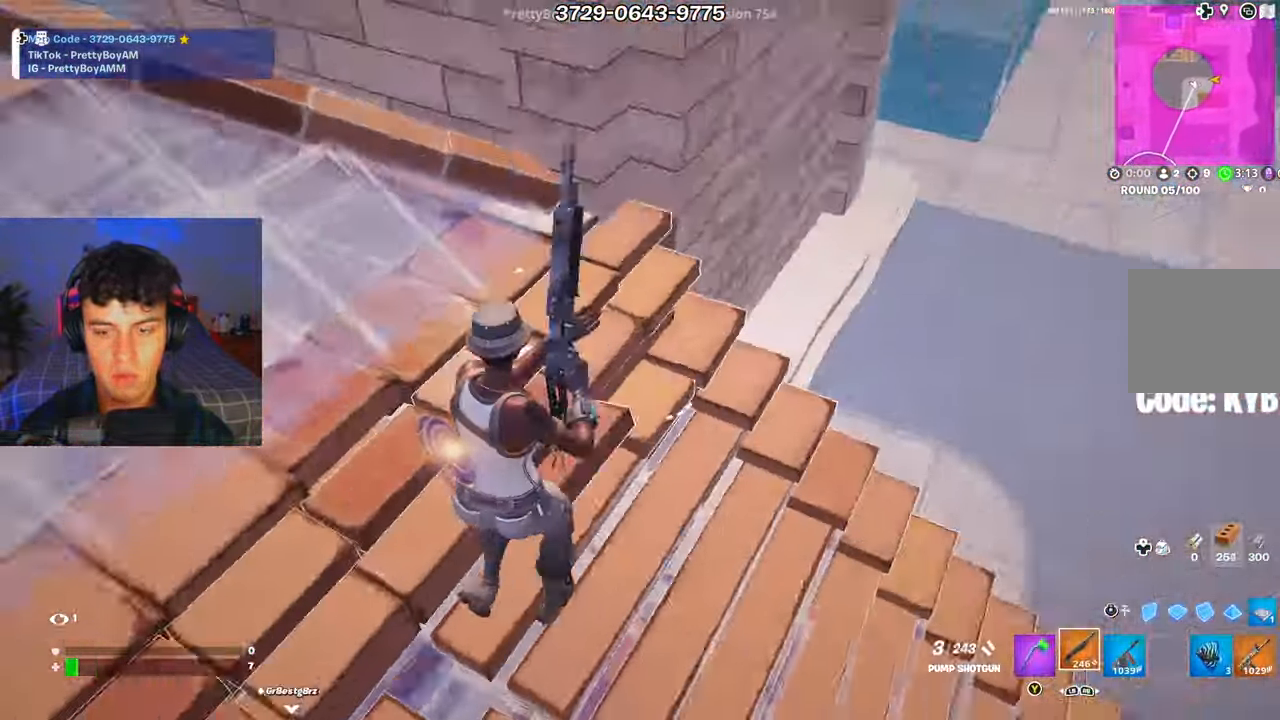
{"buttons": ["R3"], "left_stick": "up-left", "right_stick": "center", "events": [[67, "X", "down"], [67, "right_stick", "down-left"], [167, "X", "up"], [184, "right_stick", "center"], [251, "X", "down"], [317, "right_stick", "left"], [351, "X", "up"], [418, "X", "down"], [434, "X", "up"], [434, "left_stick", "up-left"], [434, "right_stick", "center"], [468, "R3", "down"]]}
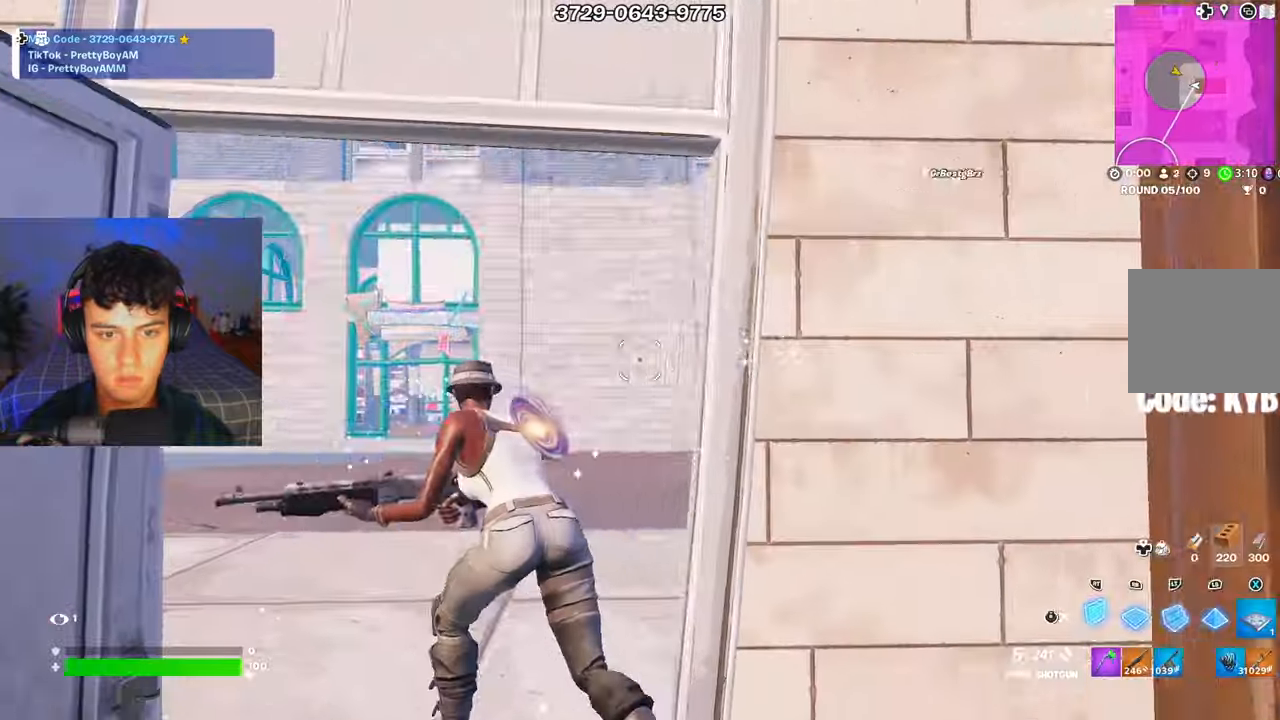
{"buttons": ["R2", "L3"], "left_stick": "up-left", "right_stick": "right", "events": [[50, "L2", "down"], [50, "R3", "up"], [150, "L1", "down"], [200, "L2", "up"], [217, "L1", "up"], [217, "R3", "down"], [300, "R3", "up"], [450, "L3", "down"], [484, "R2", "down"], [484, "right_stick", "right"]]}
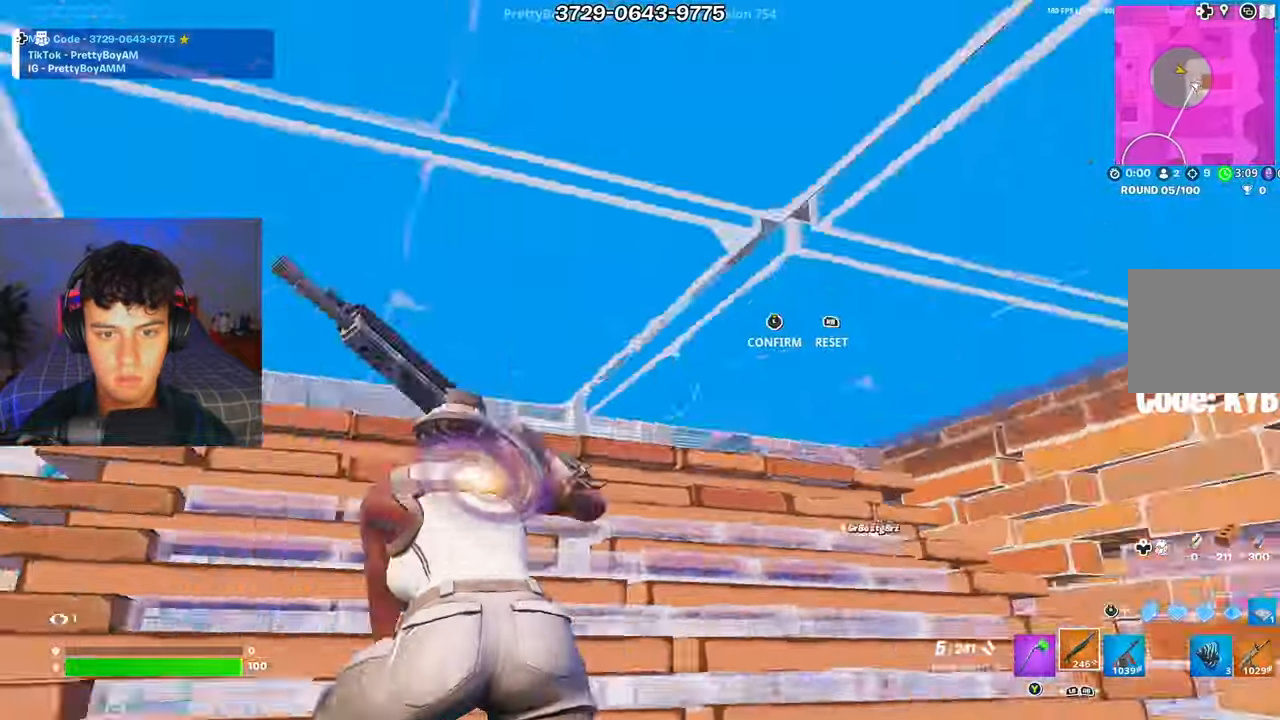
{"buttons": ["A"], "left_stick": "up-left", "right_stick": "down", "events": [[34, "right_stick", "center"], [50, "R2", "up"], [67, "L3", "up"], [201, "right_stick", "down"], [434, "A", "down"]]}
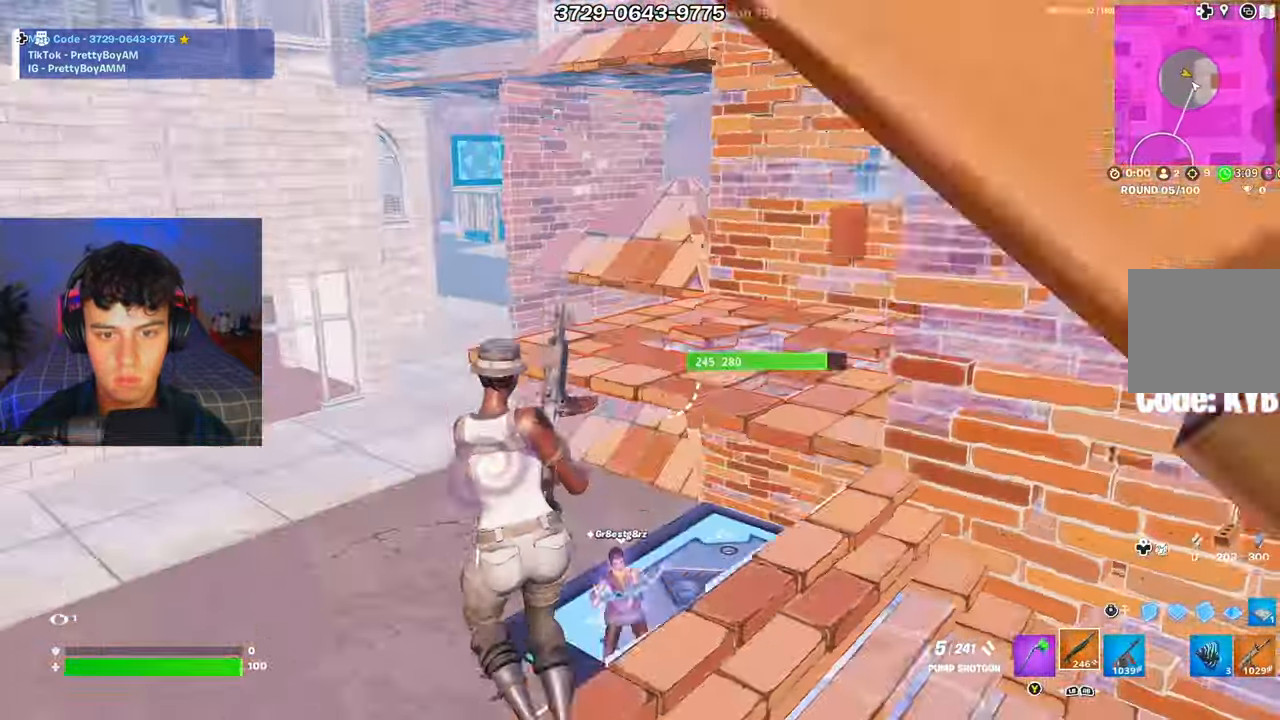
{"buttons": ["R2"], "left_stick": "up-left", "right_stick": "down", "events": [[33, "A", "up"], [83, "left_stick", "left"], [234, "right_stick", "down-right"], [334, "R2", "down"], [400, "right_stick", "up"], [434, "R3", "down"], [434, "left_stick", "up-left"], [500, "R3", "up"], [500, "right_stick", "down"]]}
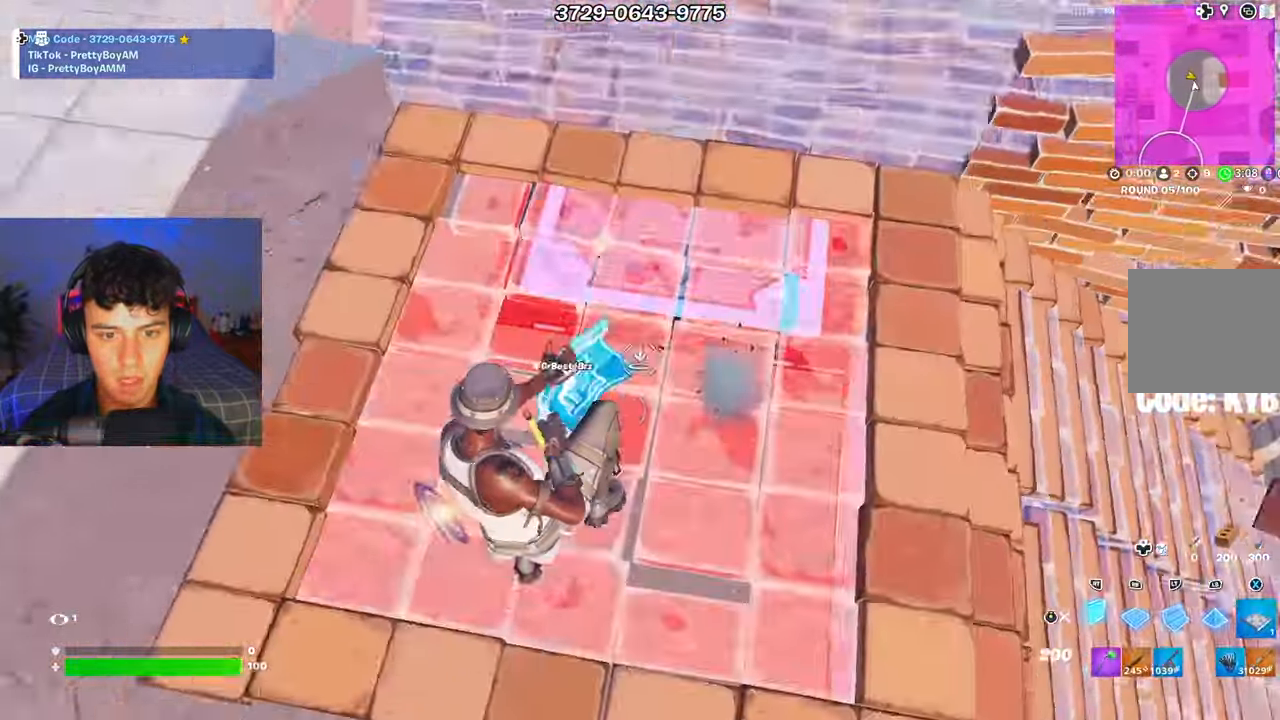
{"buttons": ["R3"], "left_stick": "up-left", "right_stick": "center", "events": [[50, "R1", "down"], [50, "R2", "up"], [67, "right_stick", "center"], [101, "L2", "down"], [167, "R1", "up"], [184, "L2", "up"], [184, "R3", "down"], [184, "right_stick", "left"], [234, "R3", "up"], [351, "right_stick", "up-left"], [501, "R3", "down"], [501, "right_stick", "center"]]}
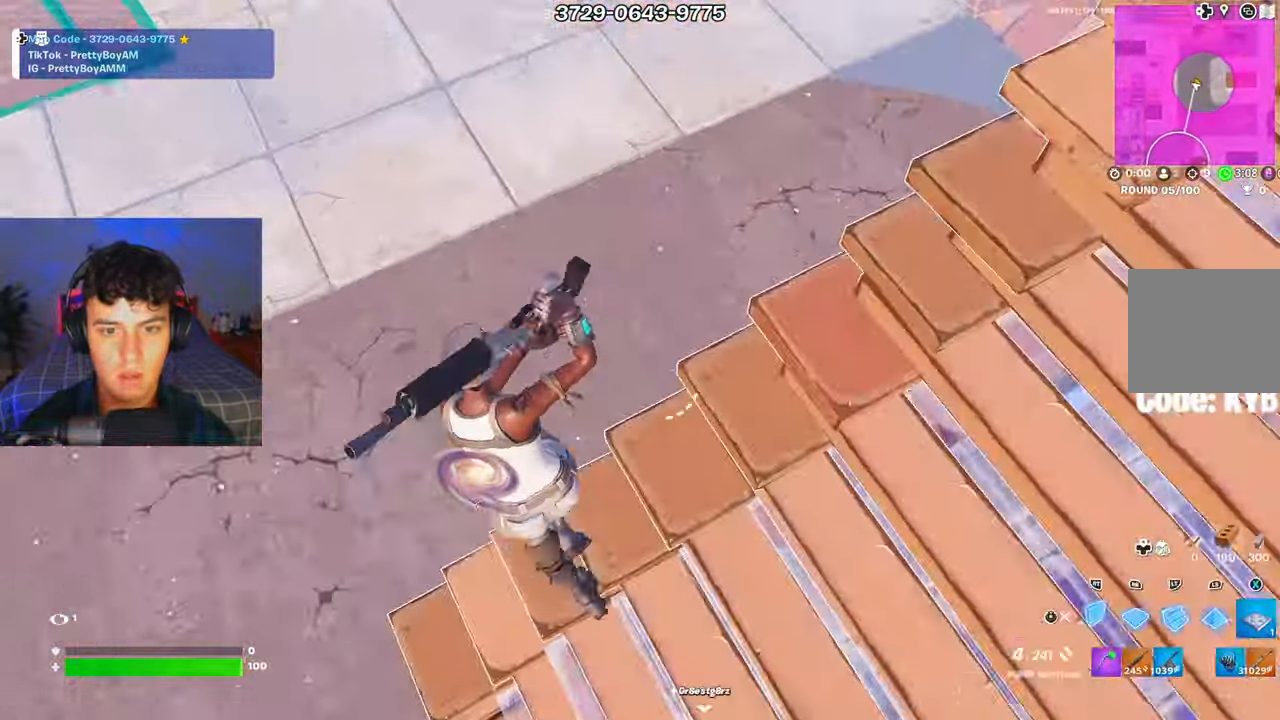
{"buttons": [], "left_stick": "left", "right_stick": "up-right", "events": [[83, "L2", "down"], [83, "R3", "up"], [117, "right_stick", "right"], [150, "R3", "down"], [167, "L2", "up"], [250, "R3", "up"], [367, "R3", "down"], [367, "left_stick", "left"], [434, "R3", "up"], [434, "right_stick", "up-right"]]}
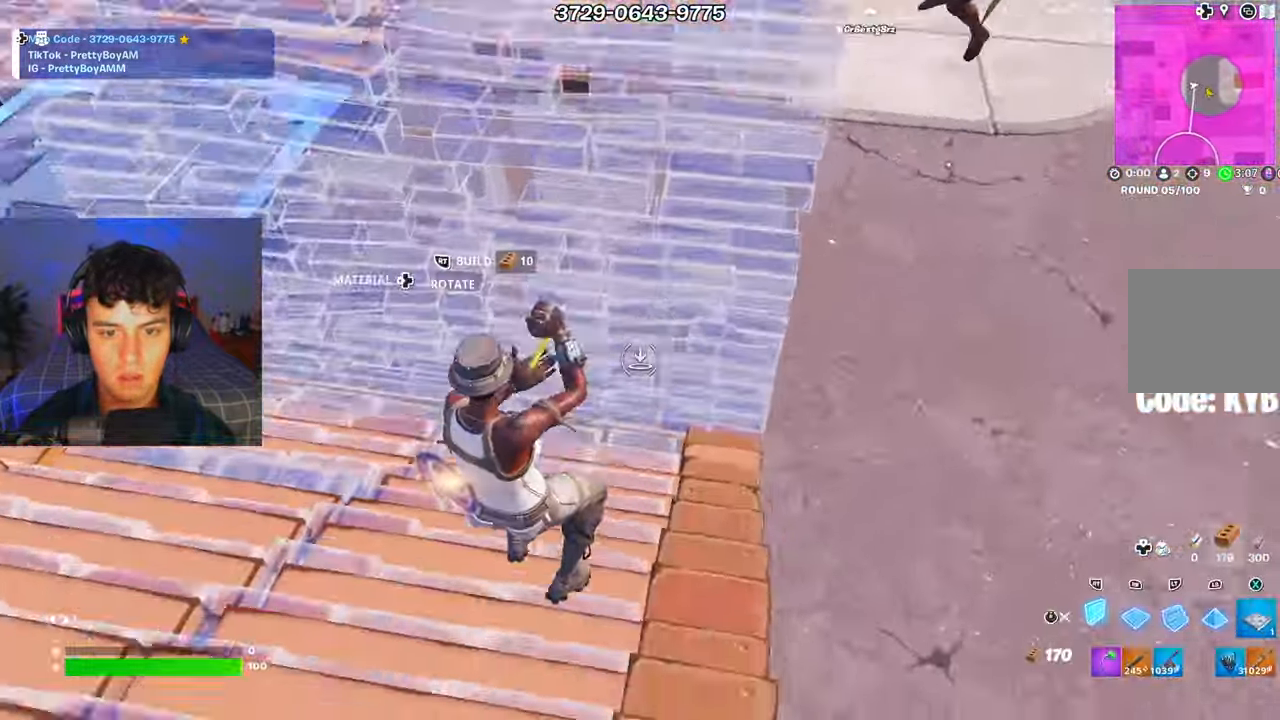
{"buttons": [], "left_stick": "down-right", "right_stick": "center", "events": [[151, "R3", "down"], [201, "right_stick", "center"], [217, "R3", "up"], [367, "left_stick", "down"], [484, "left_stick", "down-right"]]}
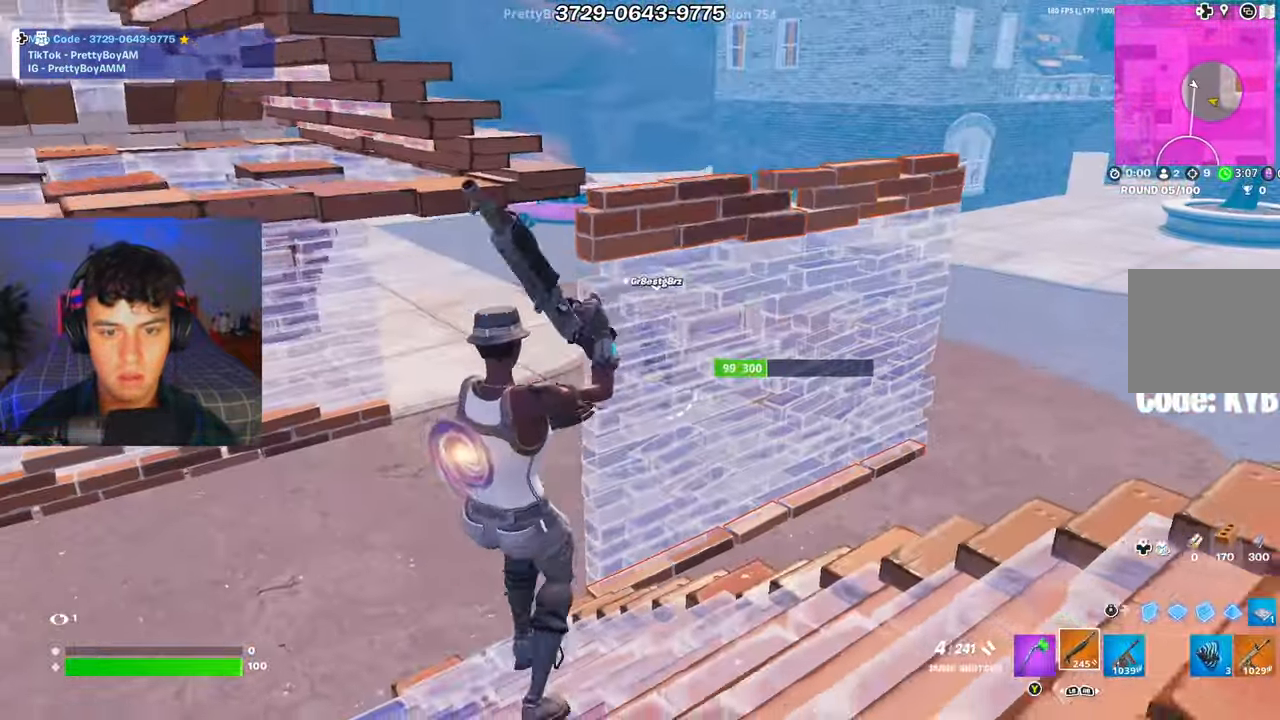
{"buttons": ["A"], "left_stick": "right", "right_stick": "center", "events": [[17, "left_stick", "right"], [417, "A", "down"]]}
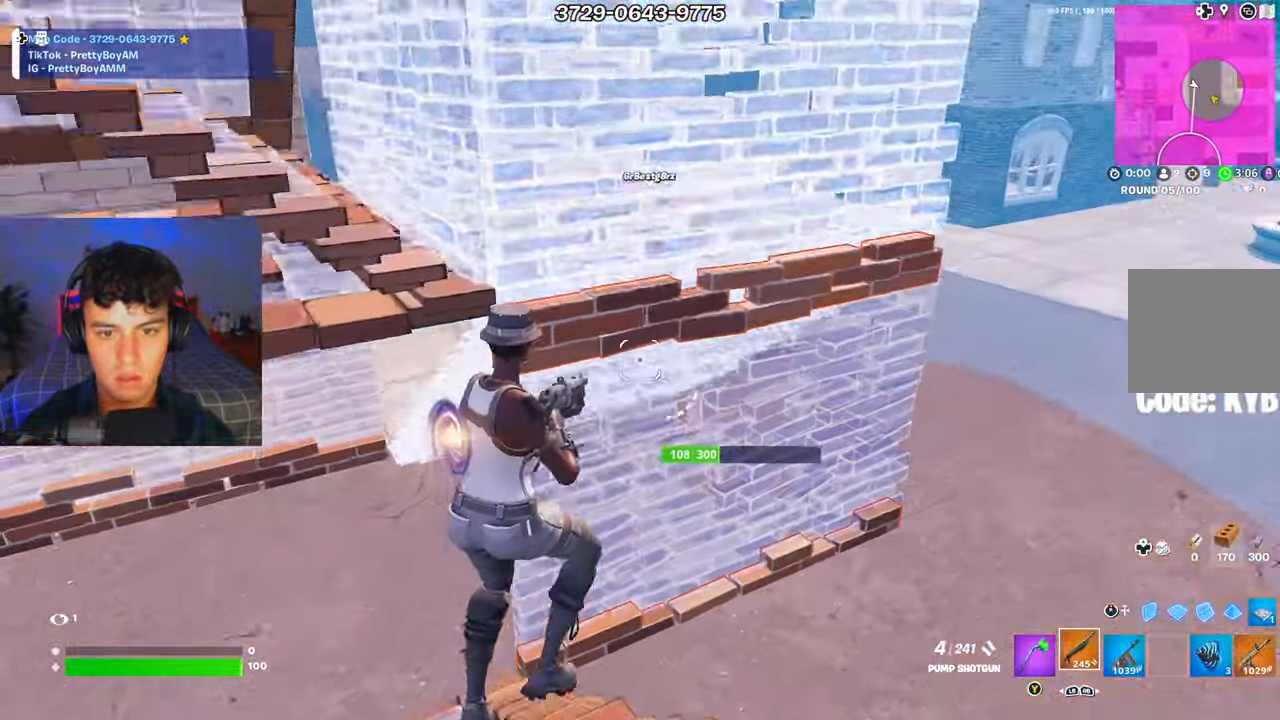
{"buttons": [], "left_stick": "up-right", "right_stick": "up", "events": [[34, "A", "up"], [217, "R3", "down"], [267, "right_stick", "down-left"], [301, "R3", "up"], [351, "R1", "down"], [351, "left_stick", "up-right"], [384, "L2", "down"], [401, "right_stick", "up"], [434, "R3", "down"], [451, "L2", "up"], [451, "R1", "up"], [501, "R3", "up"]]}
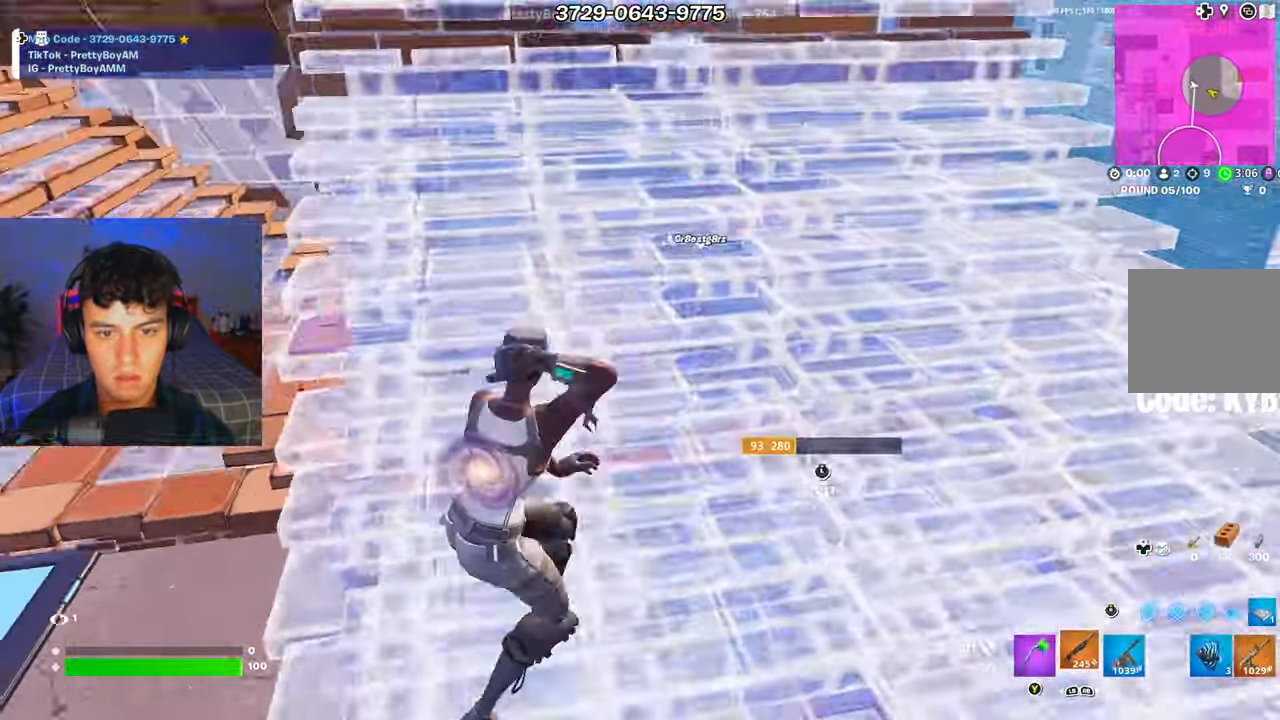
{"buttons": [], "left_stick": "up-right", "right_stick": "center", "events": [[33, "right_stick", "center"]]}
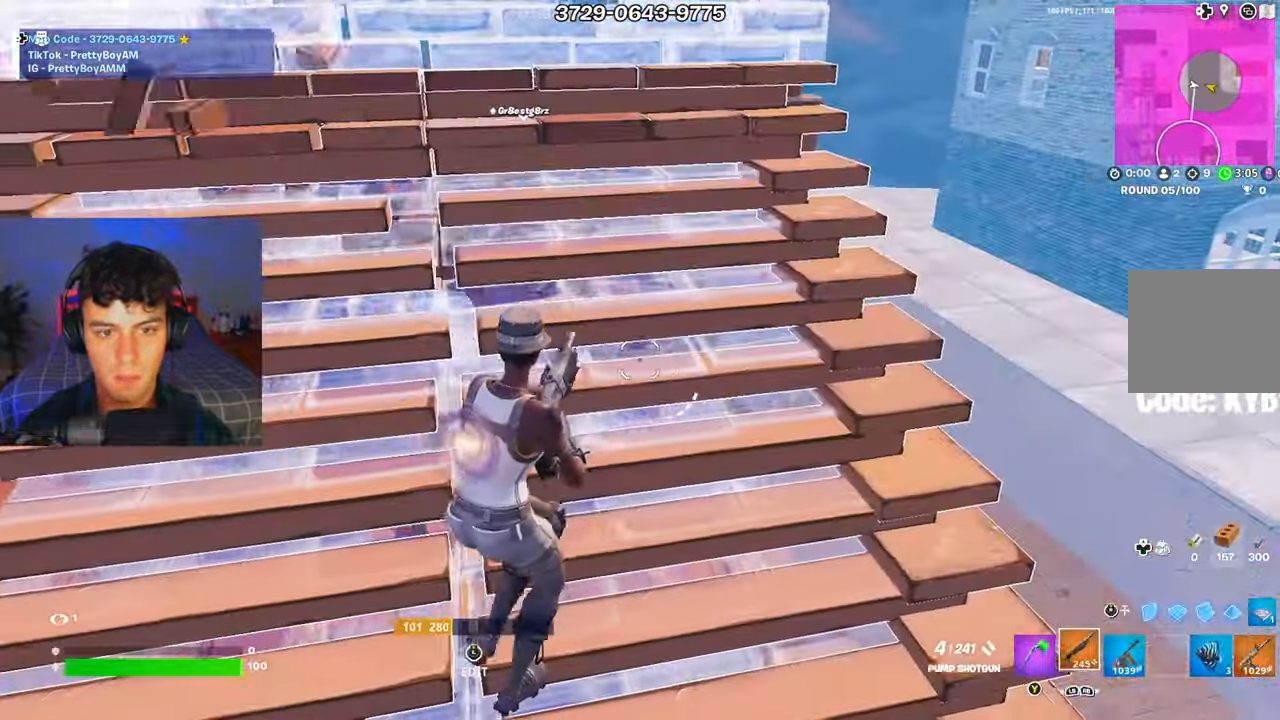
{"buttons": [], "left_stick": "up-right", "right_stick": "center", "events": []}
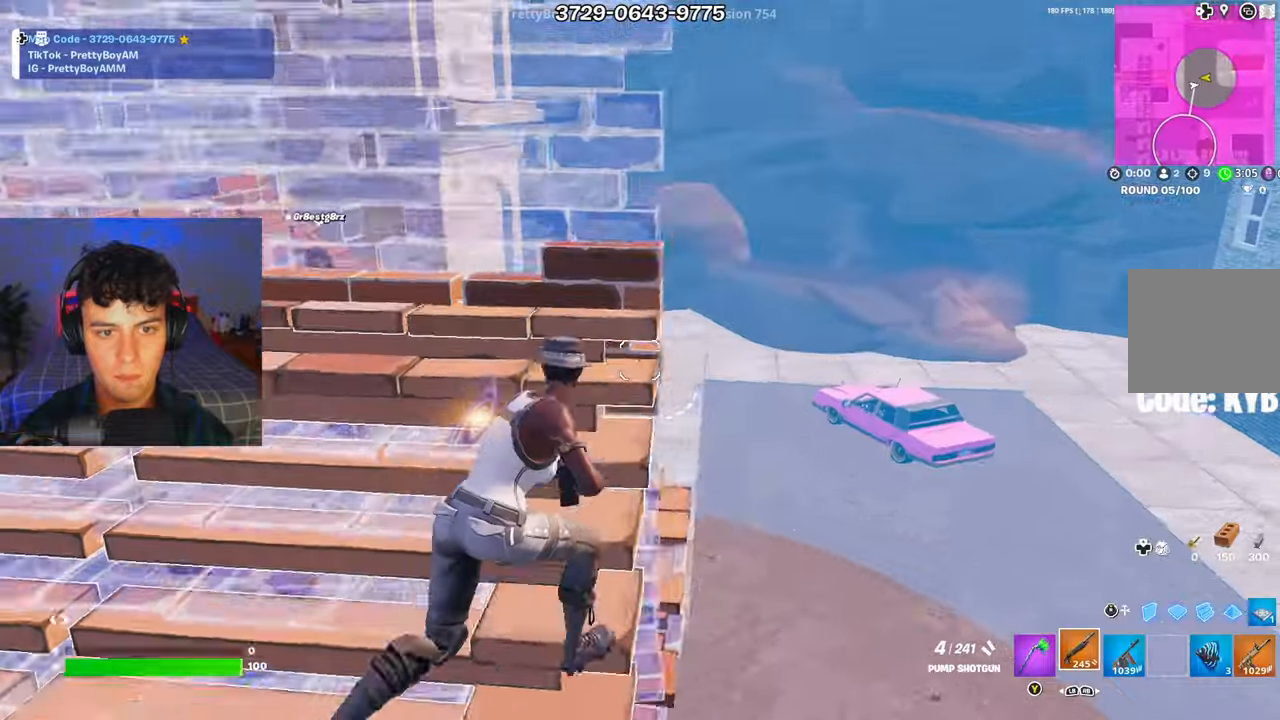
{"buttons": [], "left_stick": "right", "right_stick": "right", "events": [[67, "right_stick", "left"], [84, "A", "down"], [217, "A", "up"], [234, "left_stick", "right"], [334, "right_stick", "center"], [484, "right_stick", "right"]]}
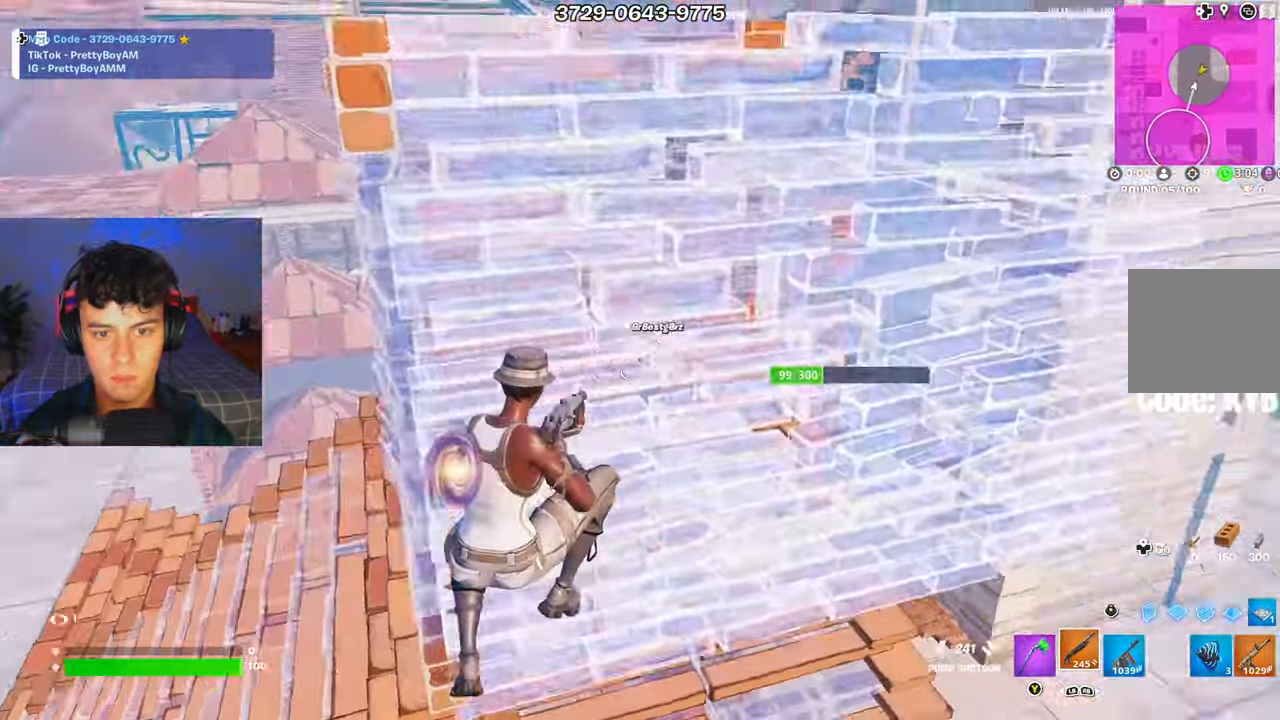
{"buttons": ["A", "R2"], "left_stick": "up-right", "right_stick": "center", "events": [[33, "R2", "down"], [33, "right_stick", "up-left"], [66, "R3", "down"], [117, "right_stick", "down"], [183, "R3", "up"], [183, "left_stick", "down-right"], [267, "R1", "down"], [283, "R2", "up"], [283, "right_stick", "up"], [367, "right_stick", "center"], [383, "left_stick", "up-right"], [400, "R2", "down"], [450, "R1", "up"], [484, "A", "down"]]}
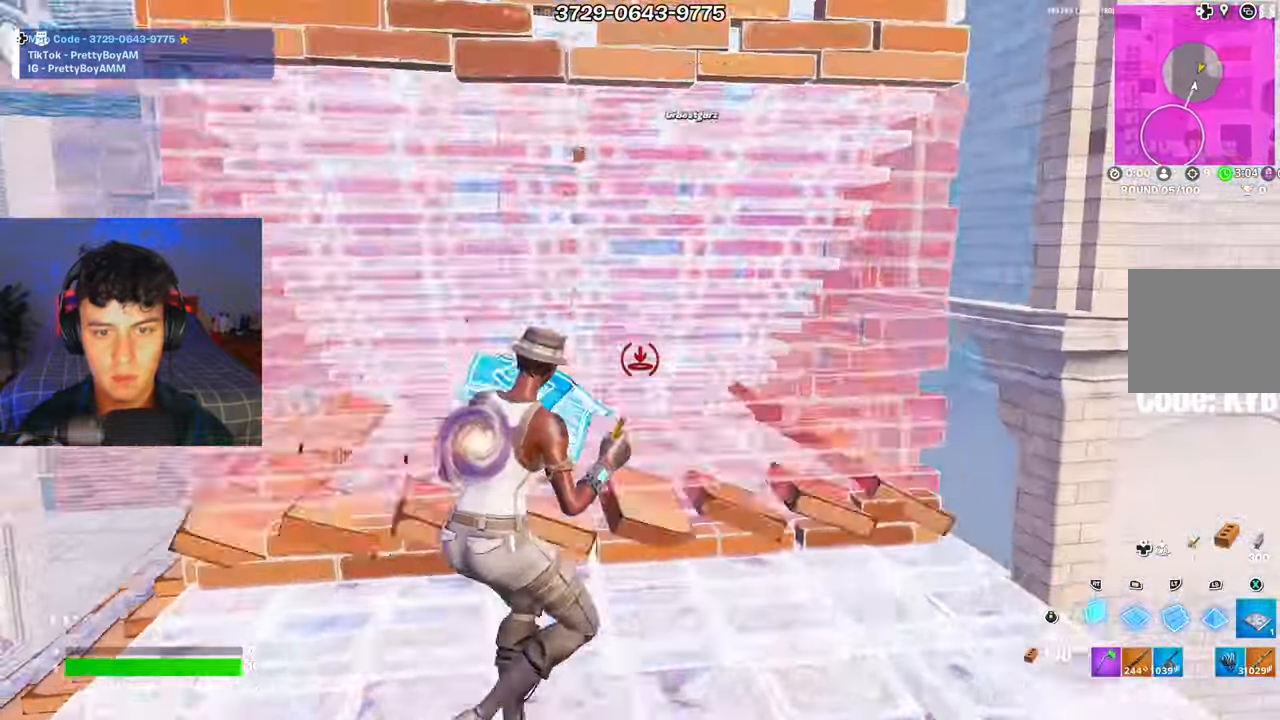
{"buttons": [], "left_stick": "right", "right_stick": "center", "events": [[117, "A", "up"], [134, "R2", "up"], [167, "L2", "down"], [200, "right_stick", "up"], [251, "L2", "up"], [251, "R2", "down"], [251, "right_stick", "center"], [351, "R3", "down"], [401, "left_stick", "right"], [434, "R2", "up"], [434, "R3", "up"]]}
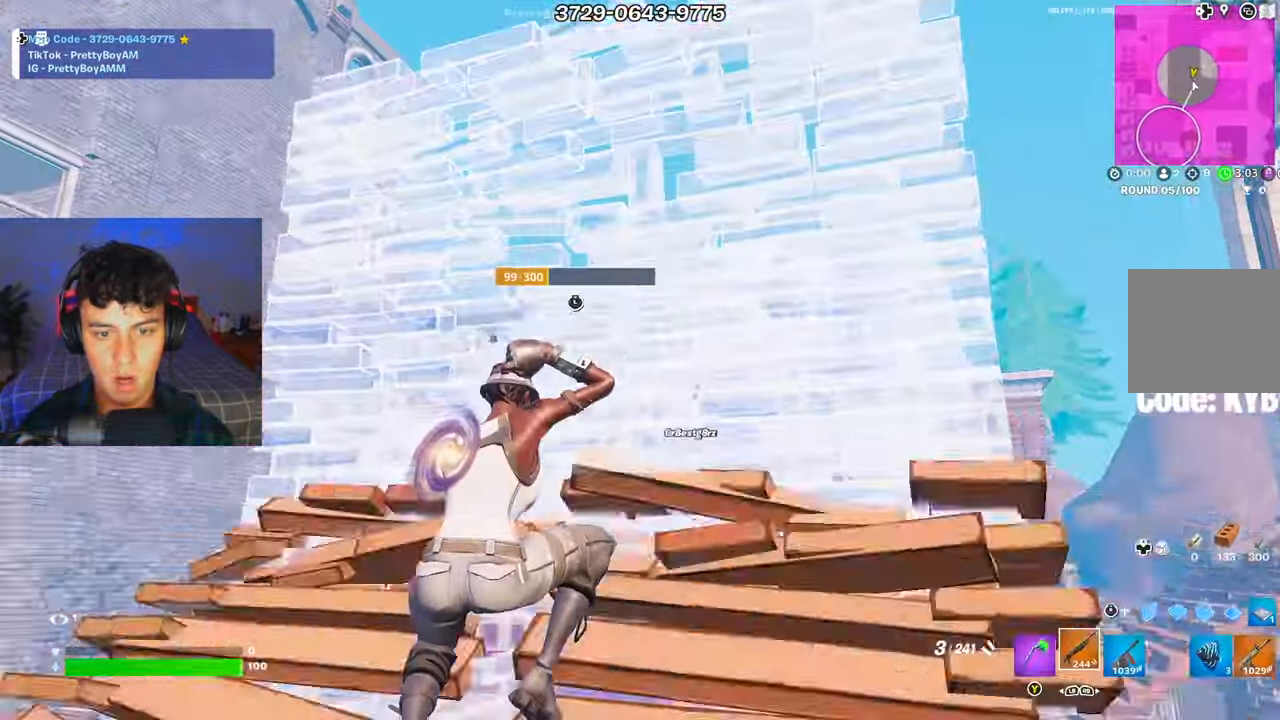
{"buttons": [], "left_stick": "up-left", "right_stick": "center", "events": [[33, "L3", "down"], [66, "R2", "down"], [100, "right_stick", "up-right"], [150, "right_stick", "up-left"], [167, "L3", "up"], [167, "R2", "up"], [250, "right_stick", "down-left"], [383, "right_stick", "center"], [400, "left_stick", "up-left"]]}
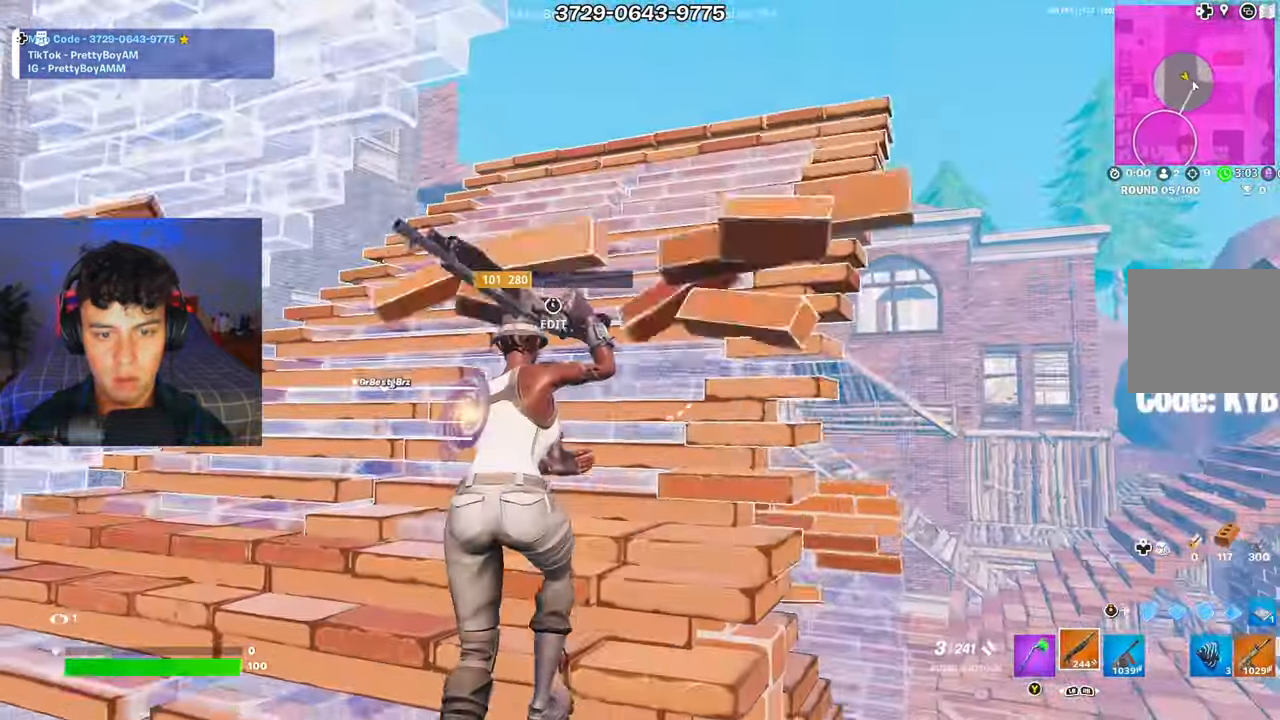
{"buttons": [], "left_stick": "up-right", "right_stick": "center", "events": [[84, "L3", "down"], [117, "R2", "down"], [134, "right_stick", "down-left"], [200, "L3", "up"], [200, "R2", "up"], [217, "right_stick", "center"], [501, "left_stick", "up-right"]]}
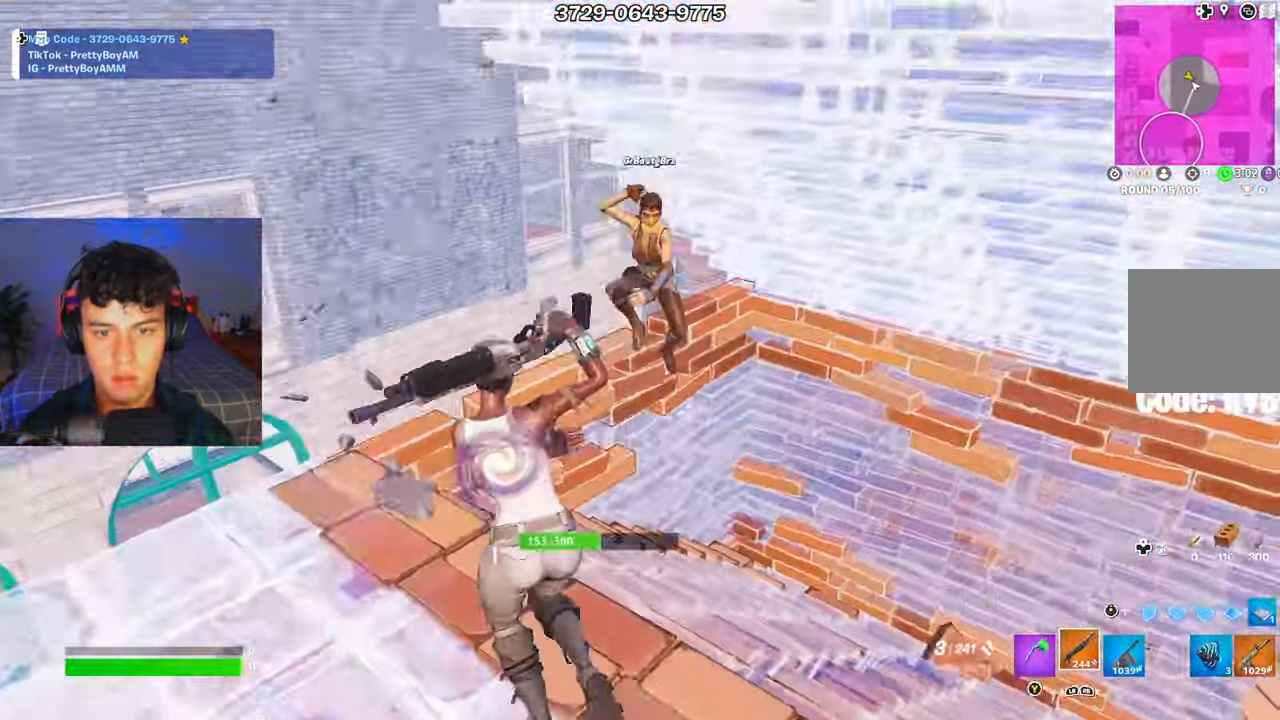
{"buttons": [], "left_stick": "right", "right_stick": "center", "events": [[50, "left_stick", "right"], [50, "right_stick", "up-right"], [150, "left_stick", "down-right"], [200, "right_stick", "left"], [217, "R2", "down"], [350, "R2", "up"], [367, "R1", "down"], [367, "left_stick", "right"], [450, "R1", "up"], [467, "right_stick", "center"]]}
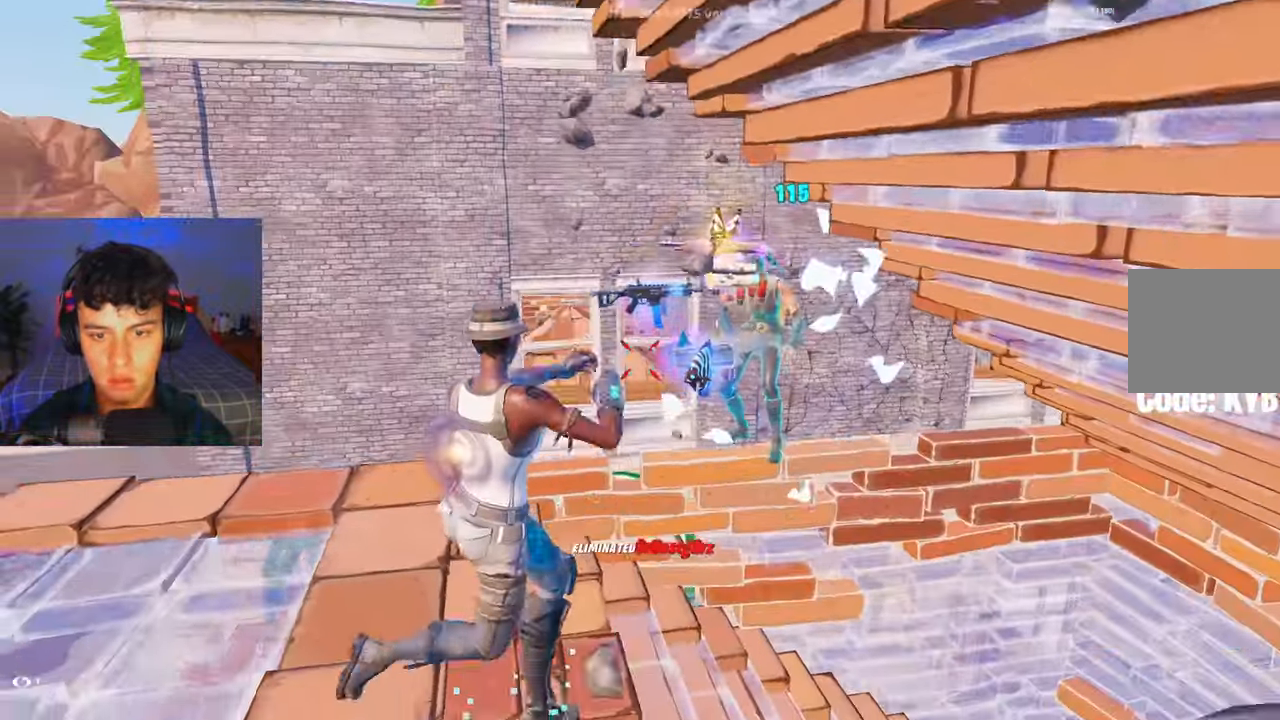
{"buttons": ["Y"], "left_stick": "right", "right_stick": "center", "events": [[217, "right_stick", "up-right"], [334, "right_stick", "center"], [367, "L1", "down"], [451, "L1", "up"], [451, "Y", "down"]]}
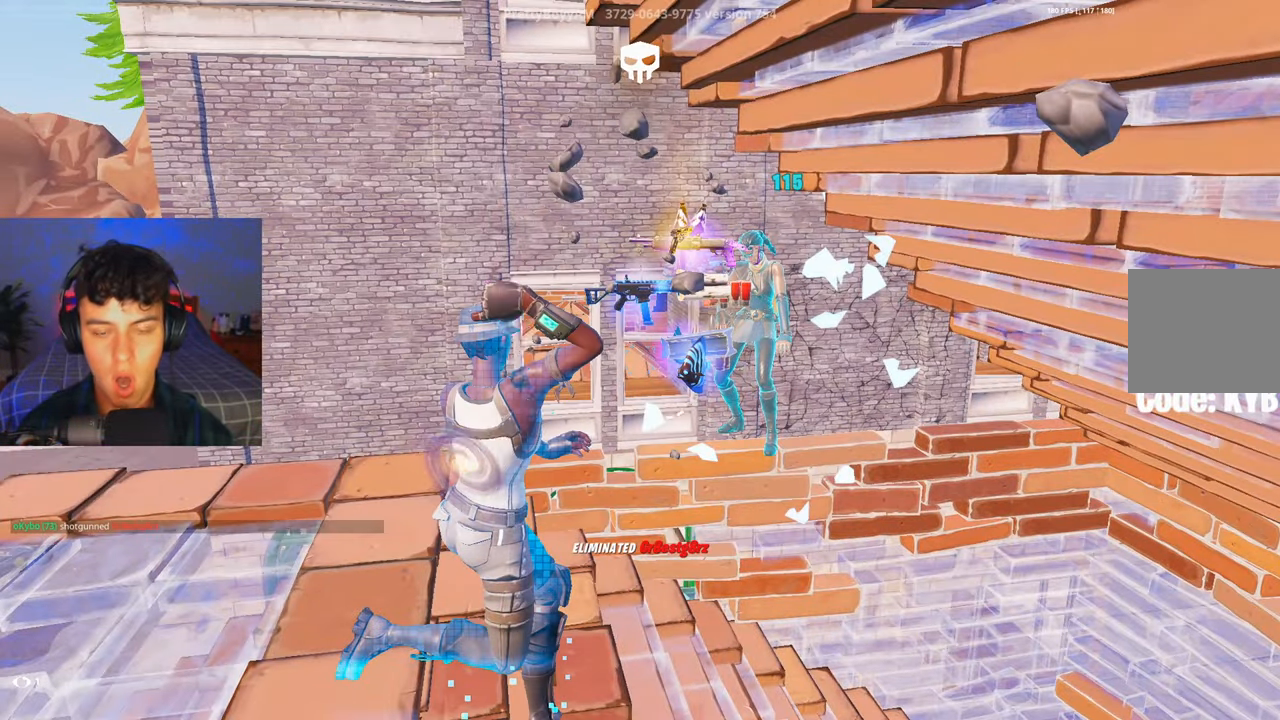
{"buttons": [], "left_stick": "up-right", "right_stick": "up", "events": [[16, "Y", "up"], [117, "R3", "down"], [150, "right_stick", "up"], [200, "R2", "down"], [233, "R3", "up"], [367, "R3", "down"], [367, "left_stick", "up-right"], [467, "R3", "up"], [500, "R2", "up"]]}